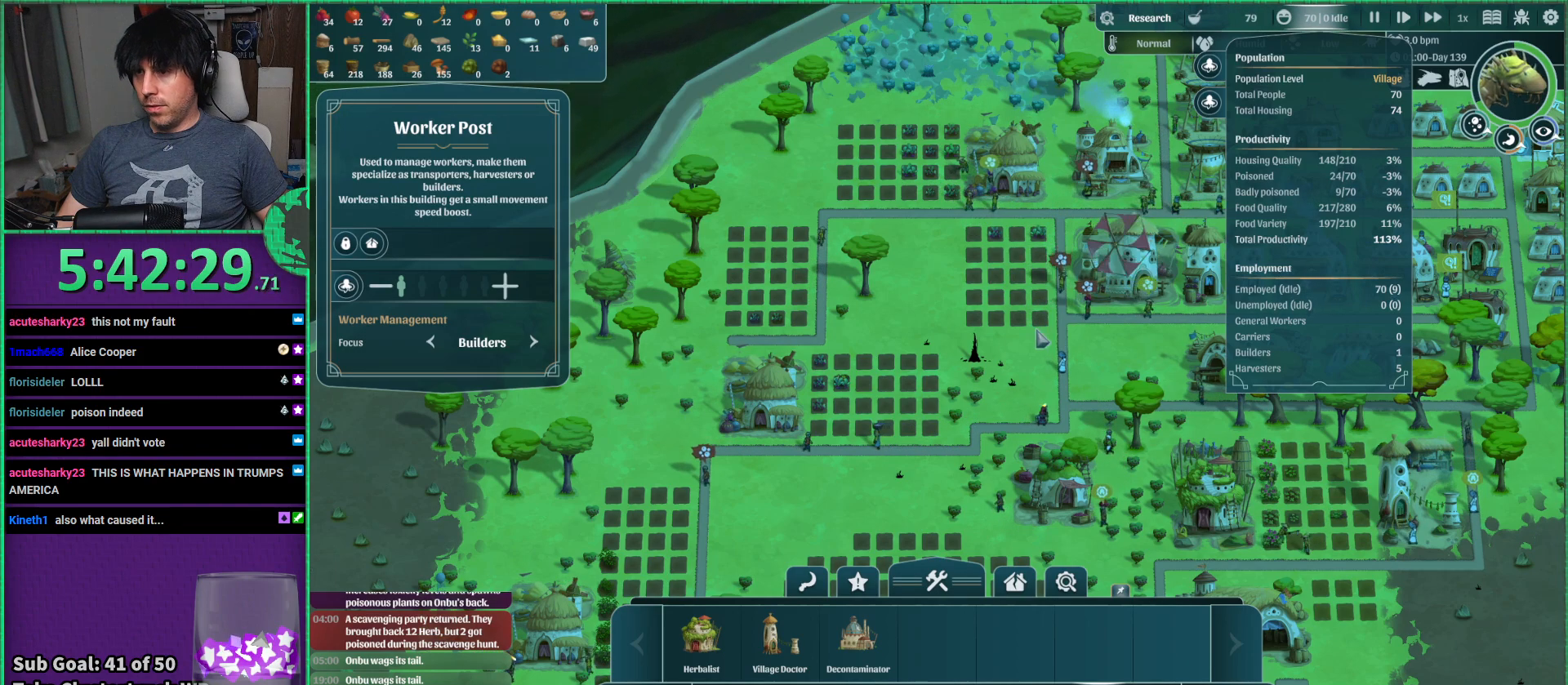
Gameplay with keyboard; each line is a JSON object with the keys held at the frame after it. "events" lists presses ("down") and releases ("up") of "a", "d", "e", "s", "shift", "space" and "w" between this image and that frame as [ms after this image, input, new state], when the widget could be followed in between. No other keys are recorded. Mouse input is not recorded.
{"keys": [], "events": [[316, "d", "down"], [450, "d", "up"]]}
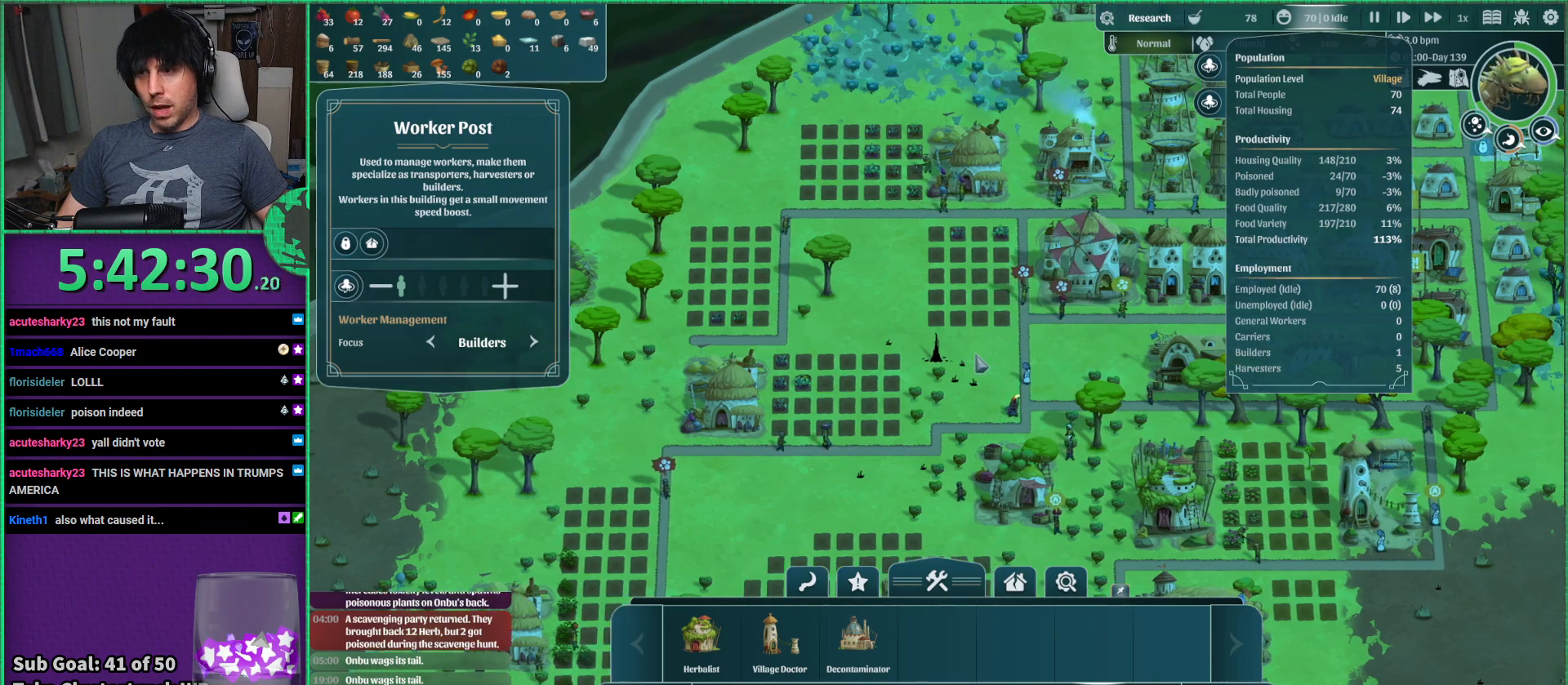
{"keys": [], "events": []}
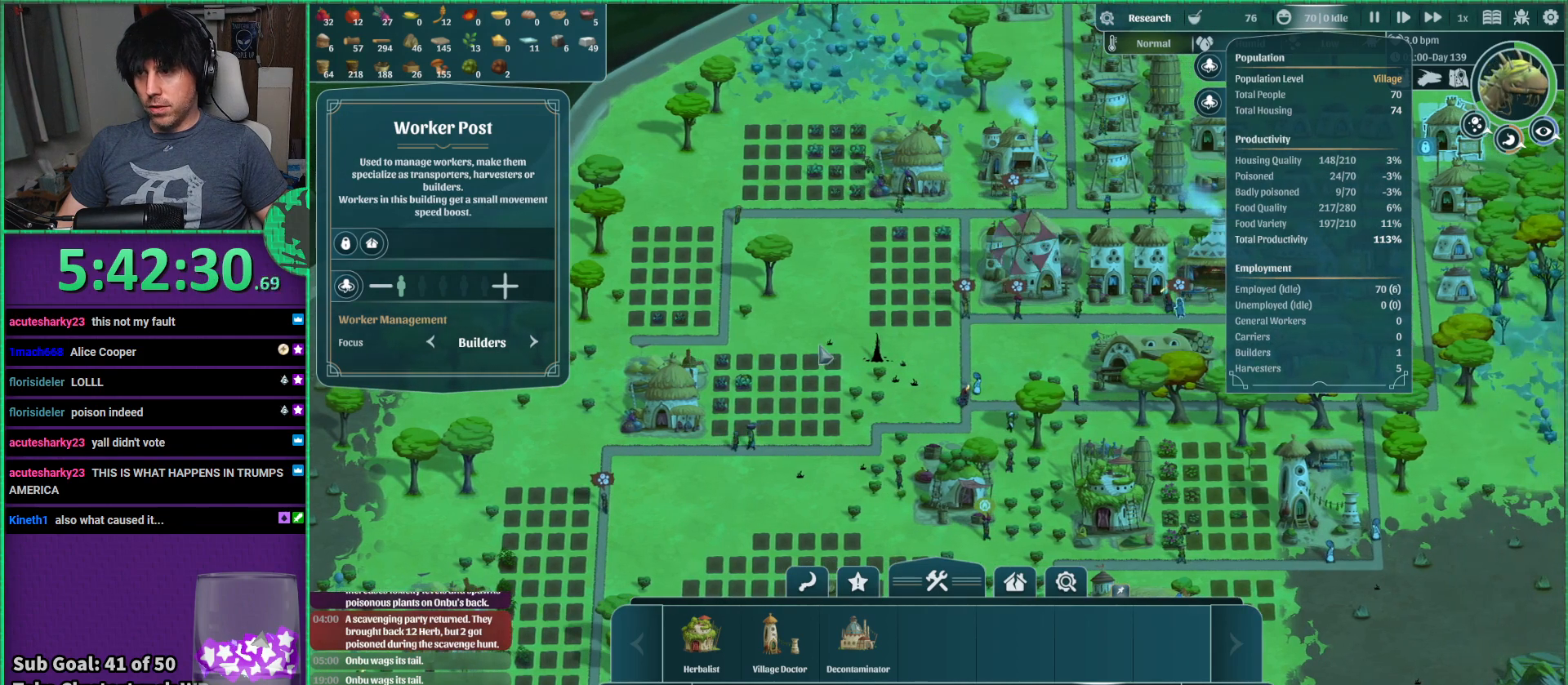
{"keys": [], "events": []}
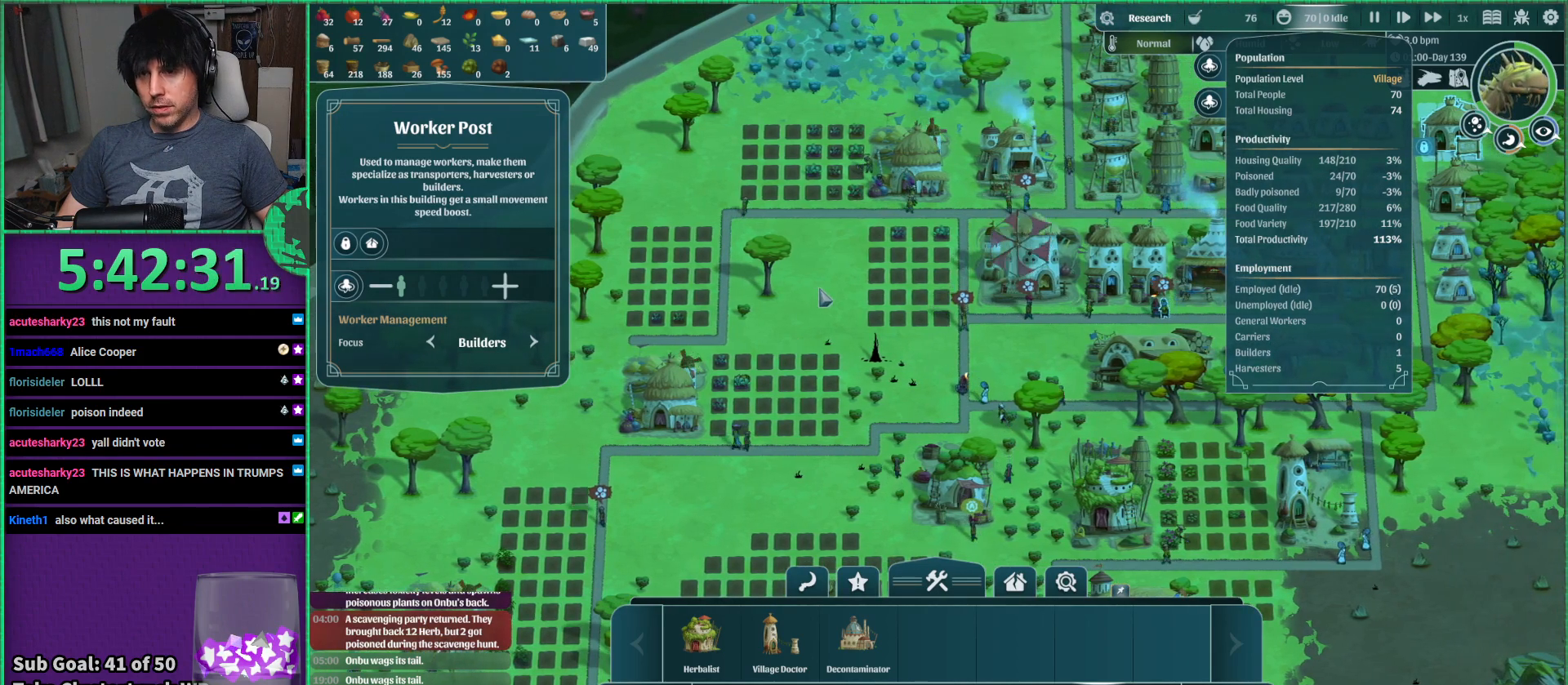
{"keys": [], "events": []}
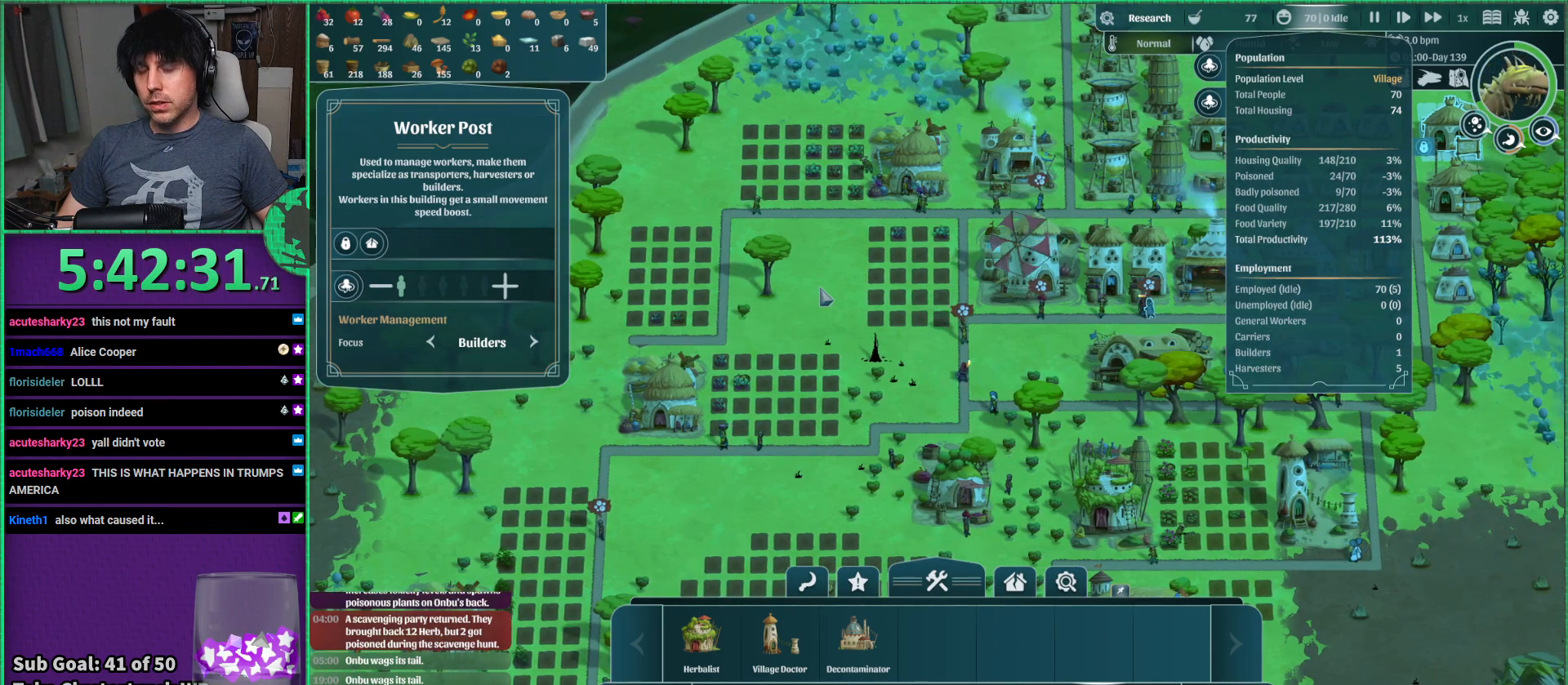
{"keys": [], "events": []}
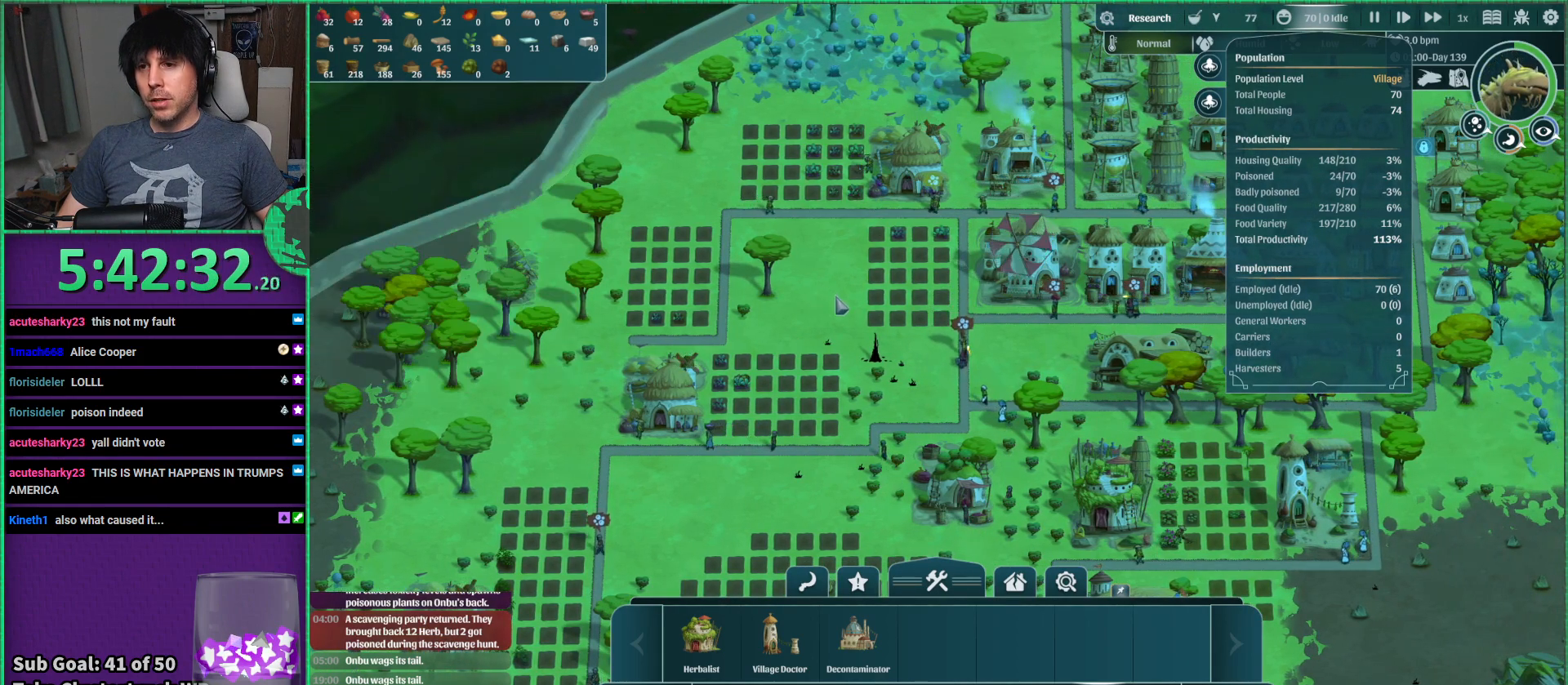
{"keys": [], "events": [[166, "d", "down"], [316, "d", "up"]]}
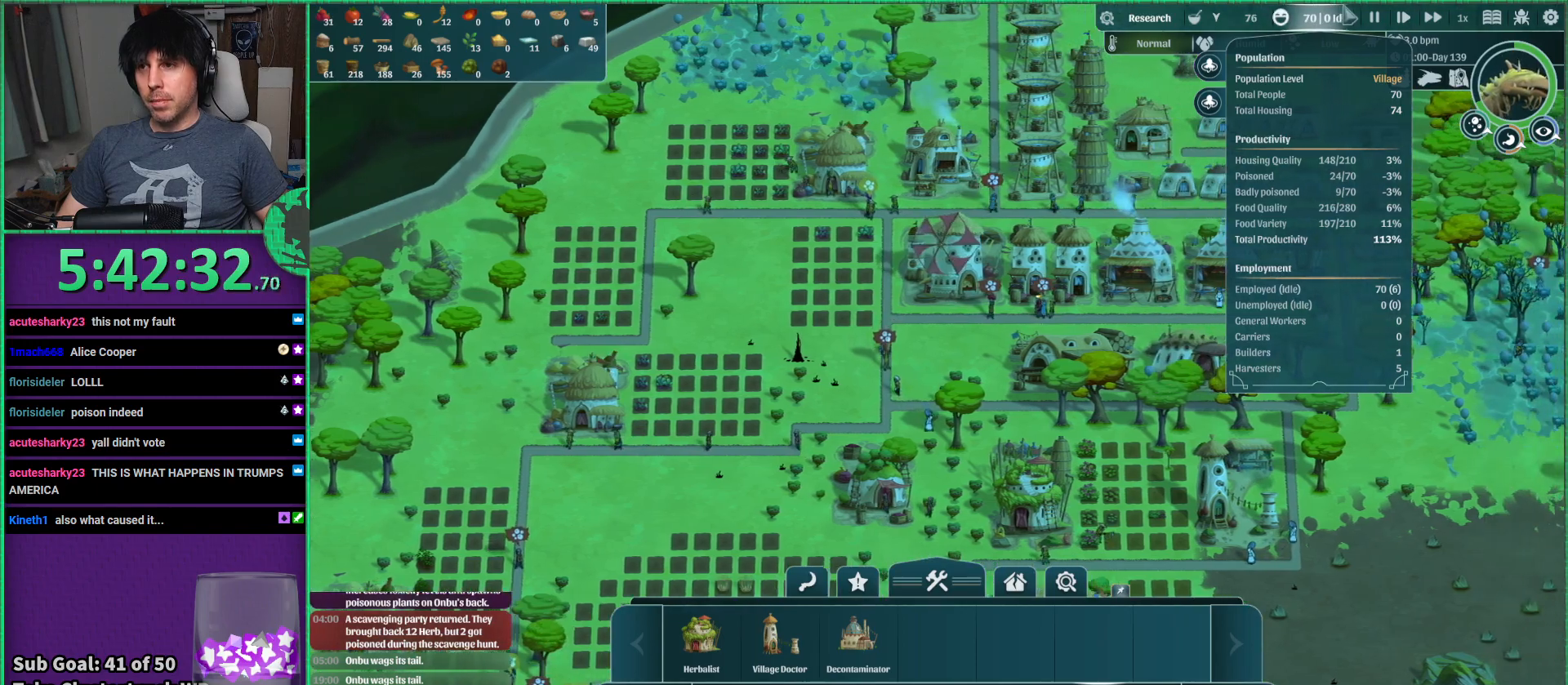
{"keys": [], "events": []}
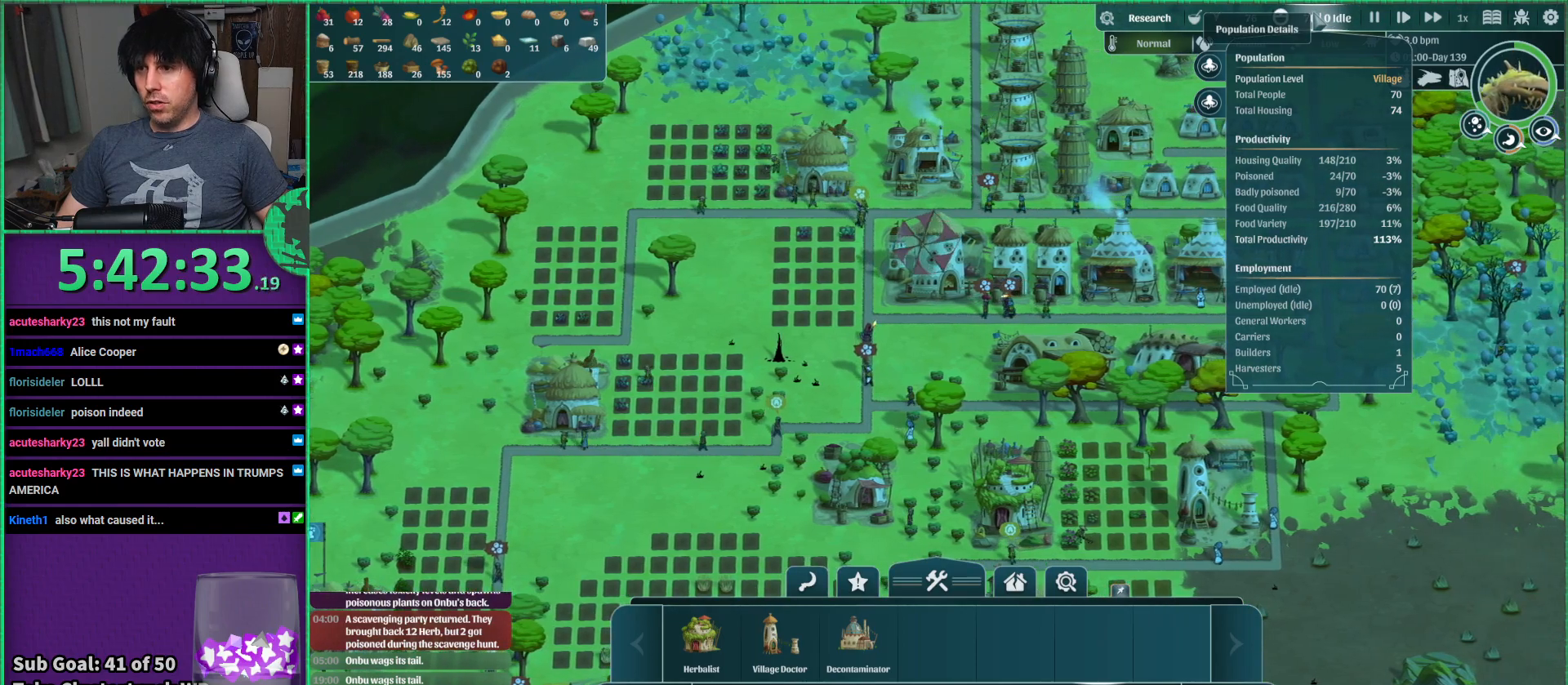
{"keys": [], "events": []}
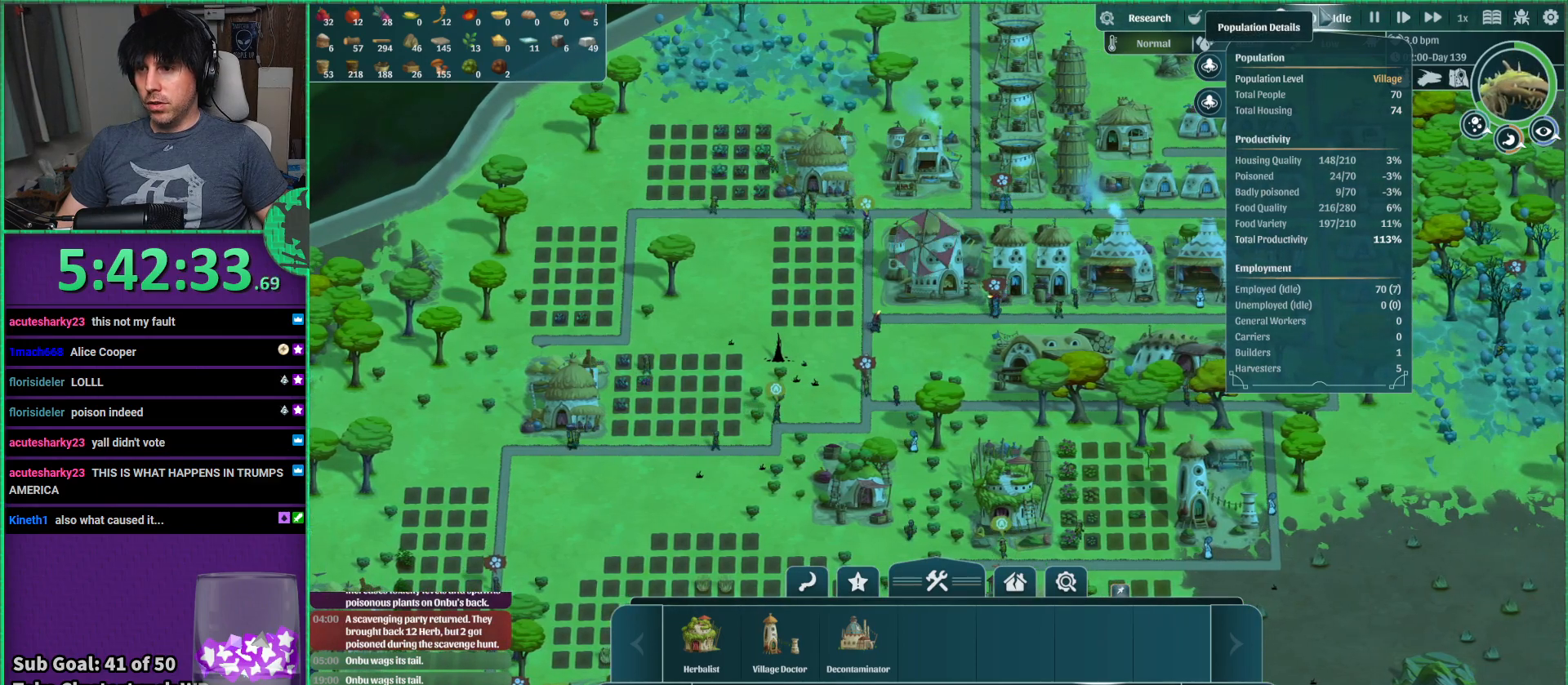
{"keys": [], "events": []}
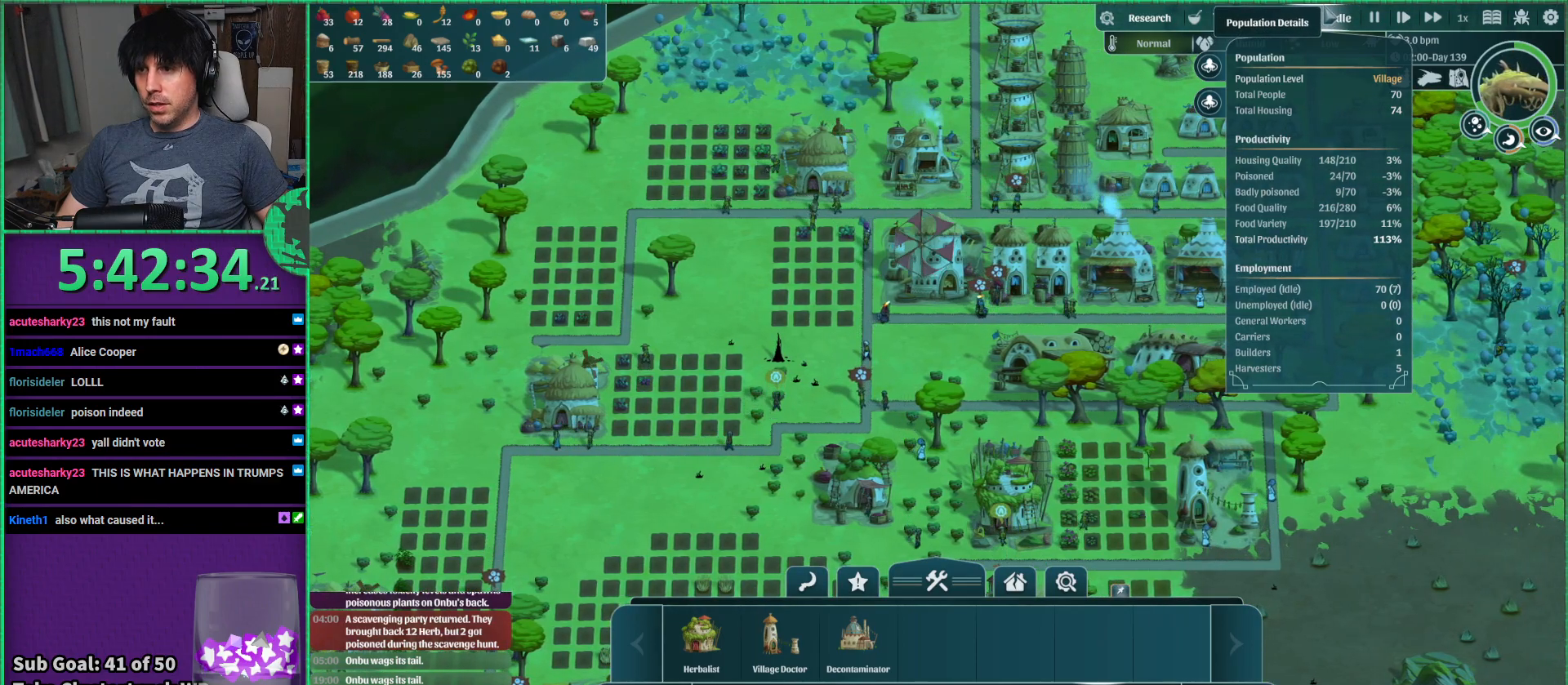
{"keys": [], "events": []}
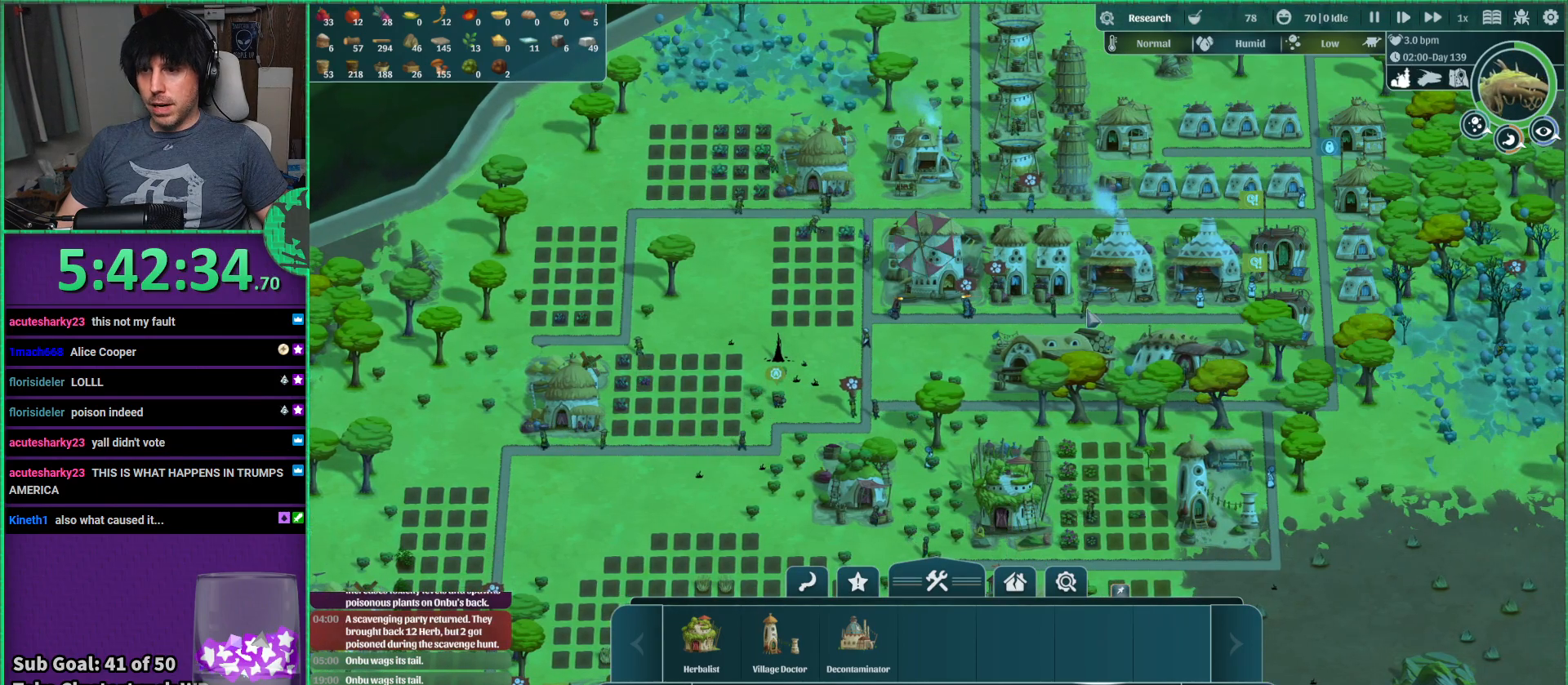
{"keys": ["s"], "events": [[283, "d", "down"], [433, "s", "down"], [483, "d", "up"]]}
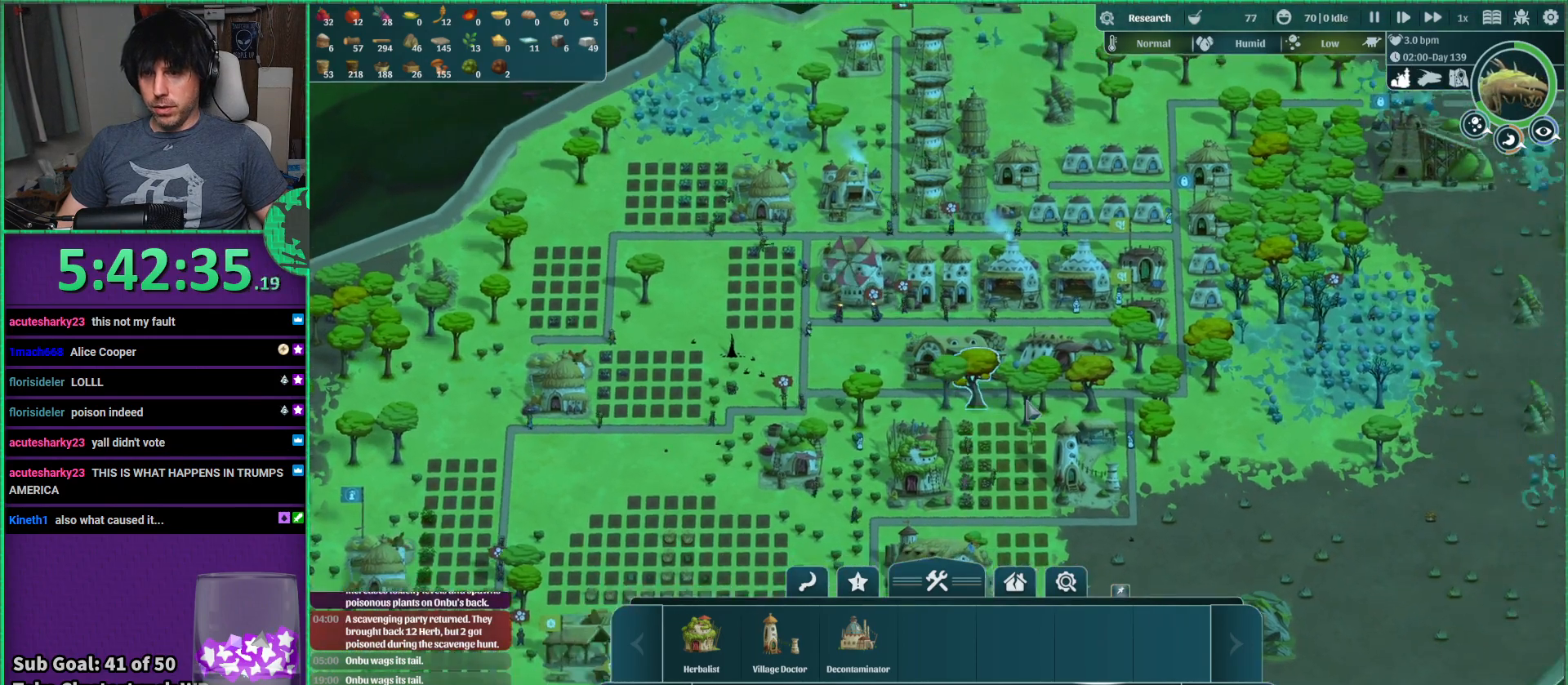
{"keys": [], "events": [[100, "s", "up"]]}